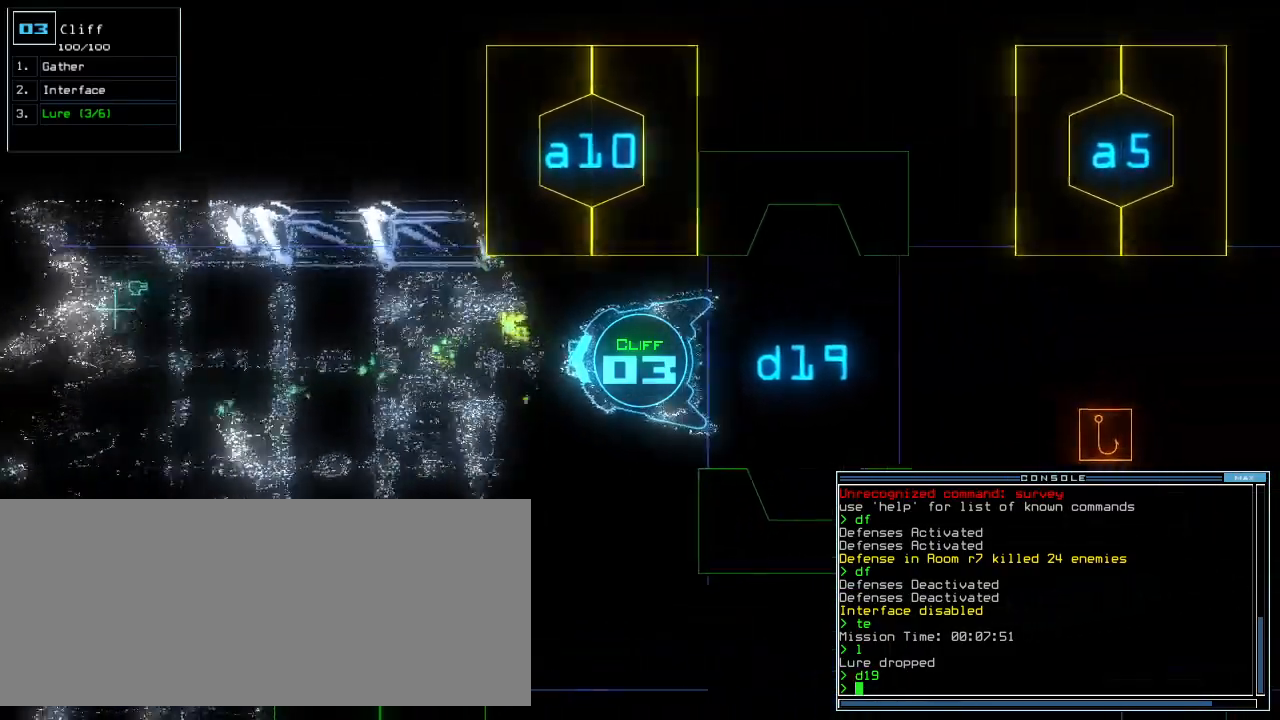
Gameplay with keyboard; each line is a JSON object with the keys held at the frame after it. "events" lists presses ("down") and releases ("up") of ".", "0", "1", "2", "3", "4", "5", "6", "7", "8", "9", "a", "b", "backspace", "c", "caps_lock", "comma", "ctrl_l", "ctrl_r", "d", "down", "e", "equals", "escape", "f", "f8", "g", "h", "i", "j", "k", "l", "left", "m", "minus", "n", "o", "p", "q", "quote", "r", "return", "right", "s", "semicolon", "shift_l", "shift_r", "space", "t", "tab", "tilde", "u", "up", "v", "w", "x", "y" and "z" between this image and that frame as [ms after this image, input, new state], when the widget could be followed in between. No other keys are recorded. Mouse input is not recorded.
{"keys": [], "events": [[220, "down", "up"], [260, "space", "down"], [340, "space", "up"]]}
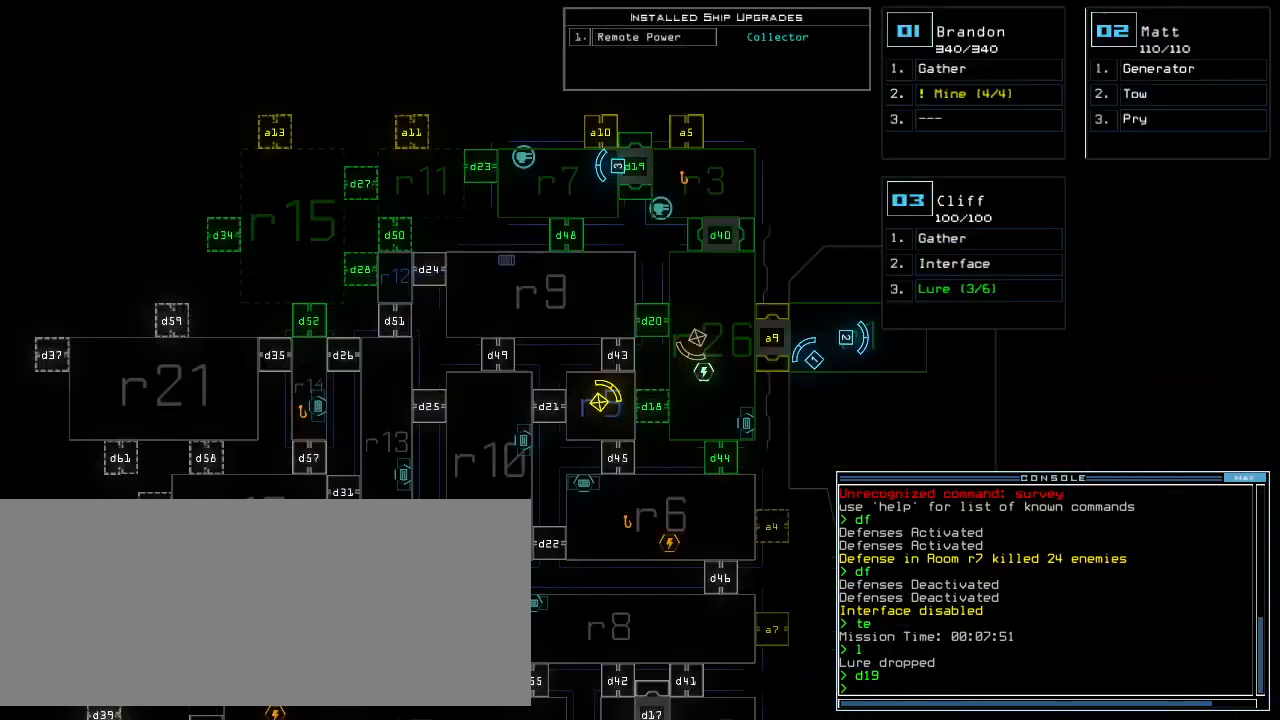
{"keys": [], "events": []}
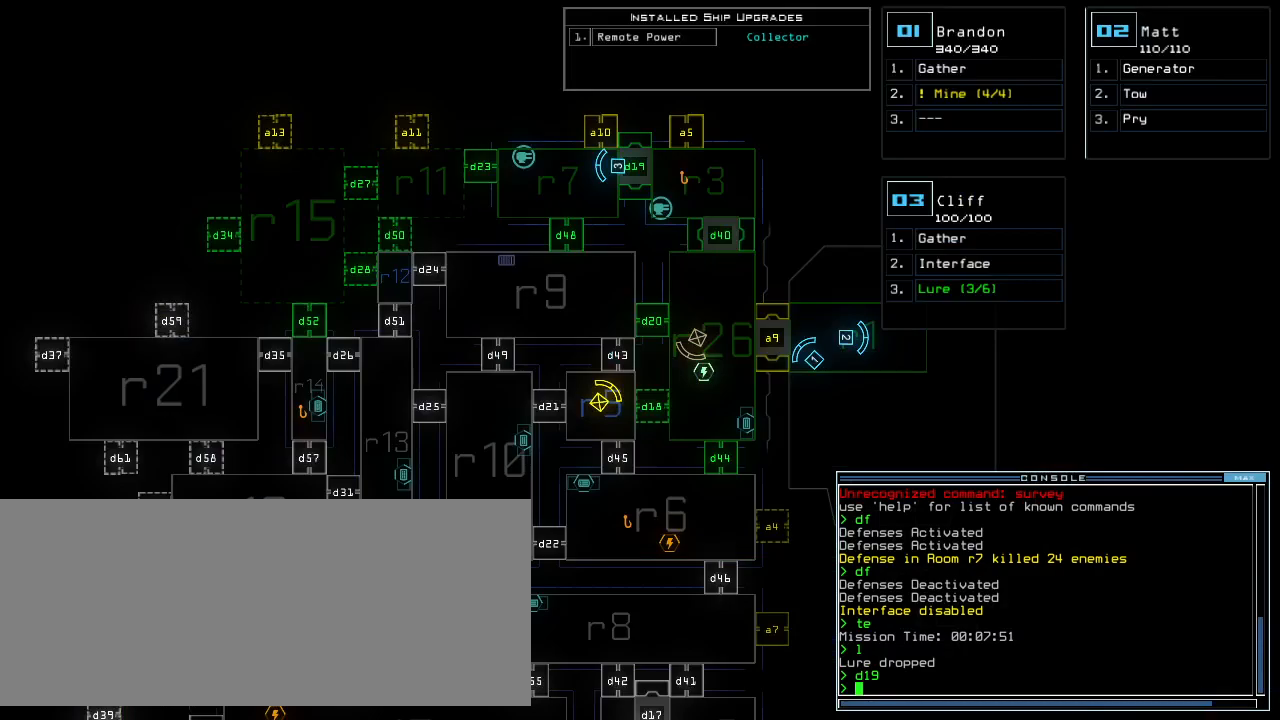
{"keys": [], "events": [[40, "space", "down"], [120, "space", "up"], [200, "d", "down"], [260, "d", "up"], [380, "2", "down"], [460, "2", "up"]]}
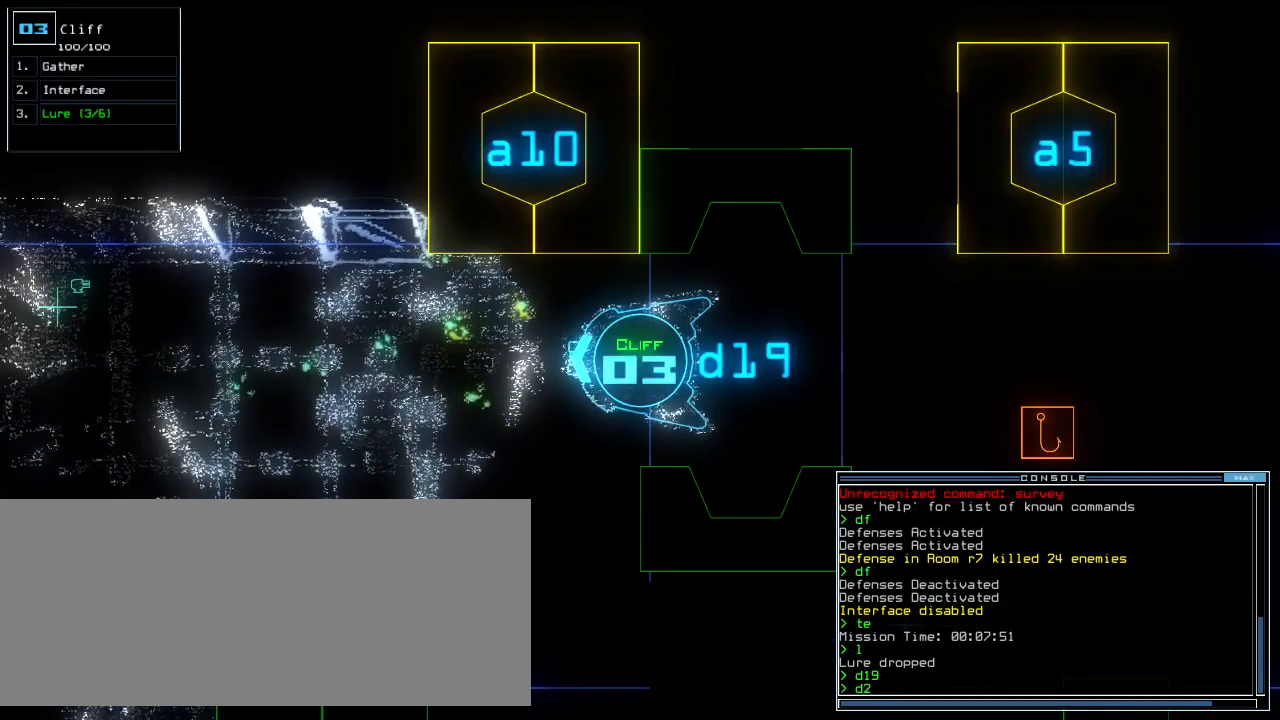
{"keys": ["d"], "events": [[20, "3", "down"], [100, "3", "up"], [100, "left", "down"], [160, "left", "up"], [320, "space", "down"], [400, "space", "up"], [480, "d", "down"]]}
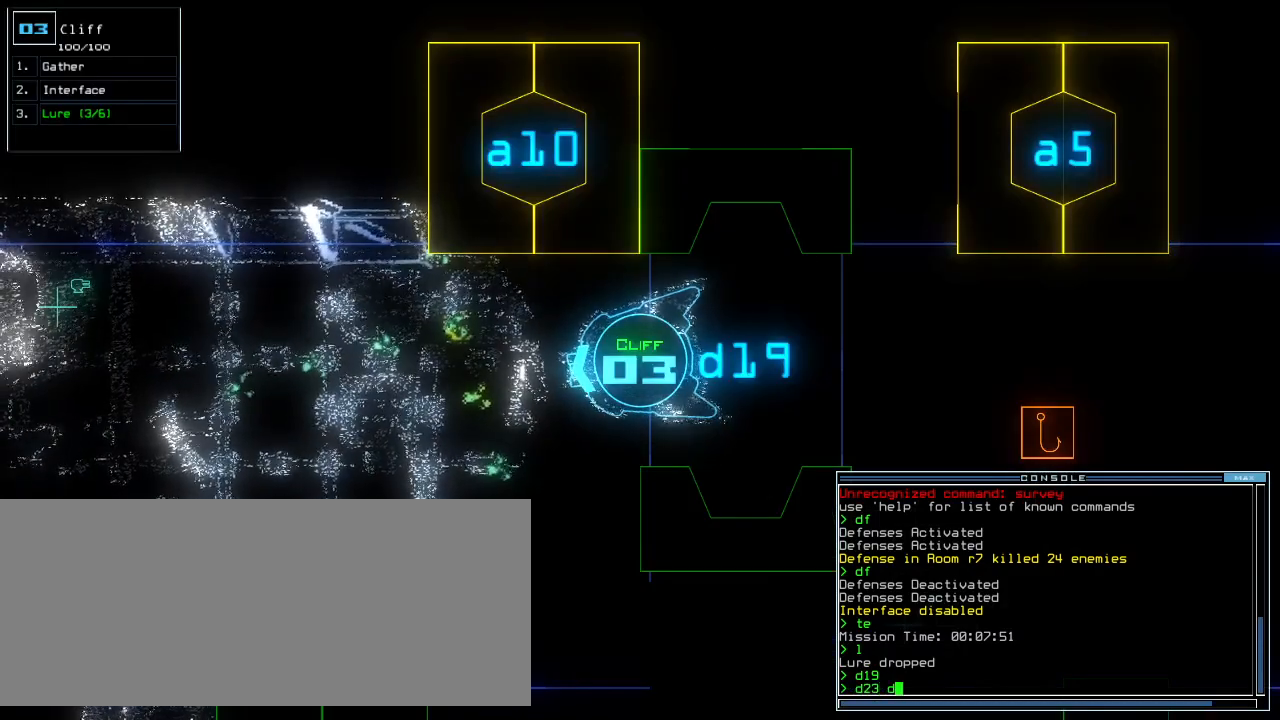
{"keys": [], "events": [[40, "d", "up"], [360, "4", "down"], [420, "8", "down"], [440, "4", "up"], [480, "8", "up"]]}
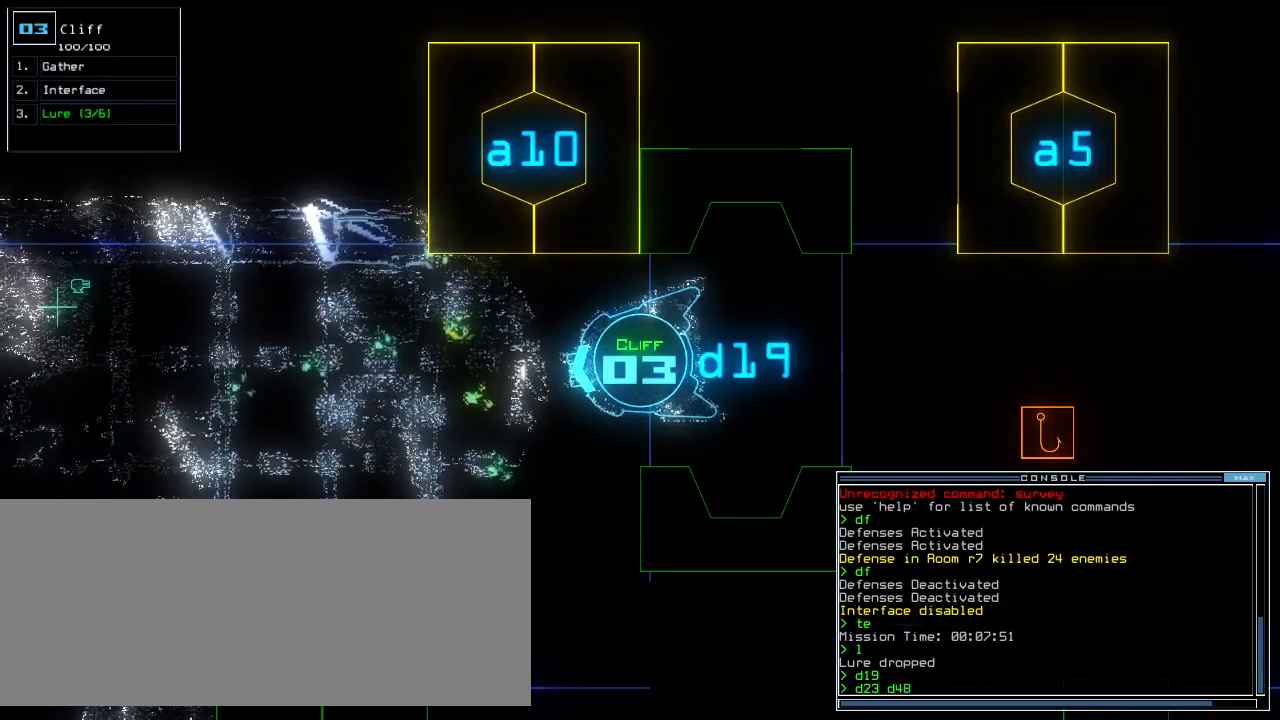
{"keys": ["down"], "events": [[500, "down", "down"]]}
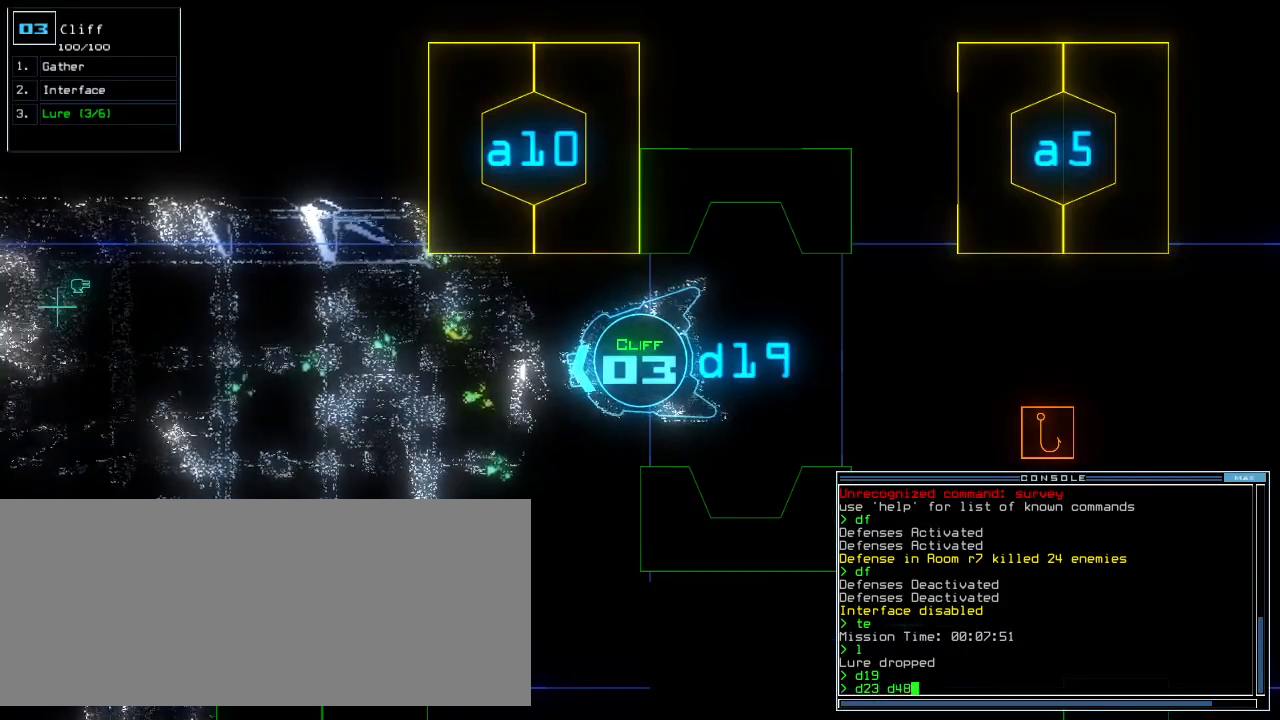
{"keys": [], "events": [[60, "down", "up"]]}
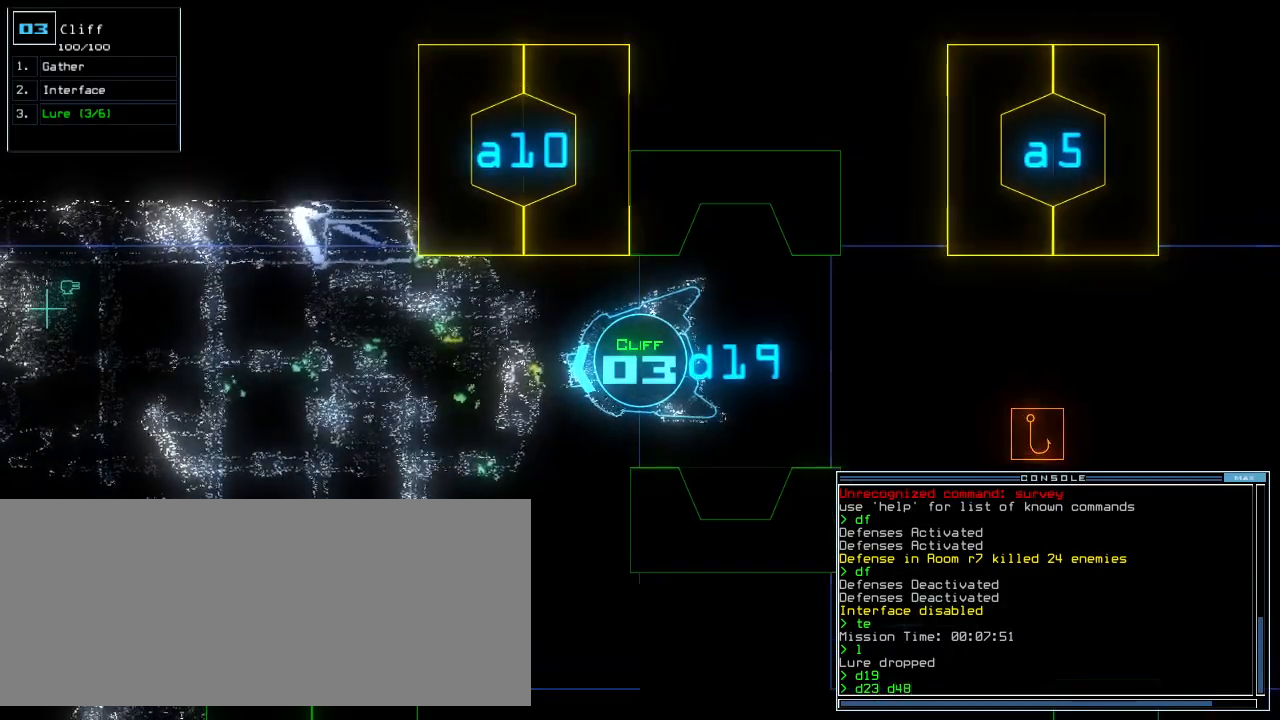
{"keys": [], "events": []}
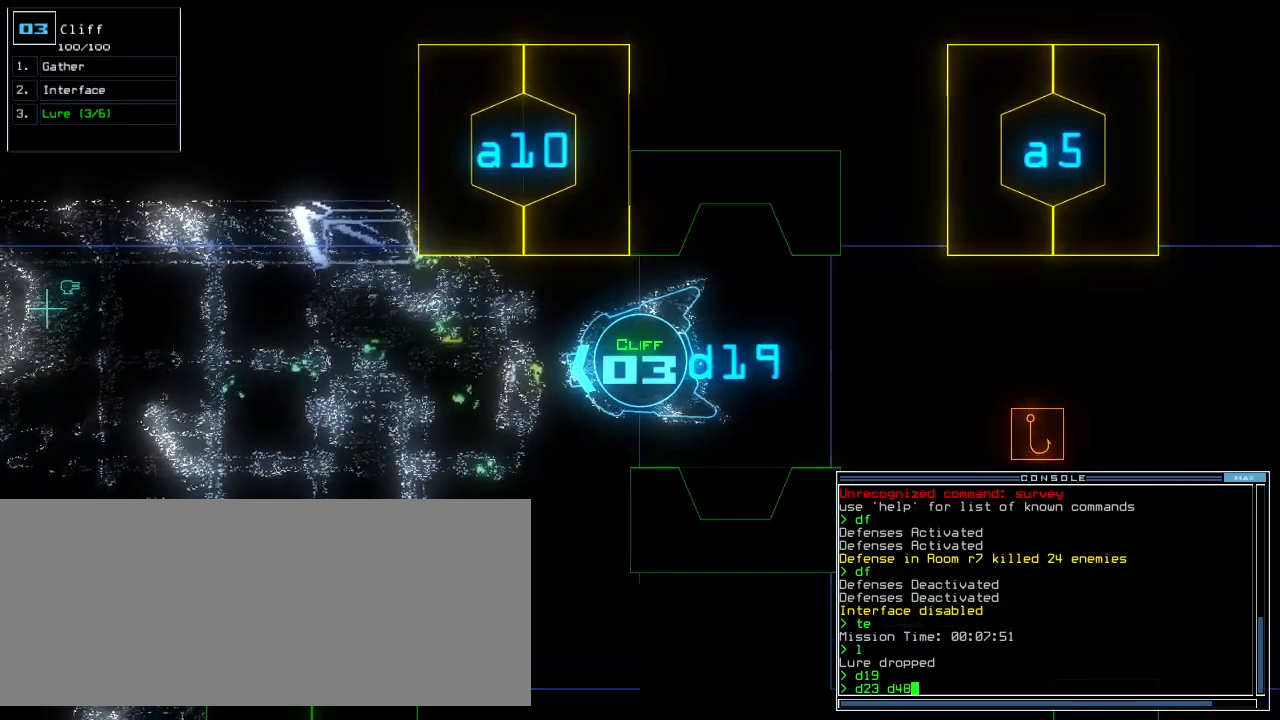
{"keys": [], "events": [[20, "space", "down"], [80, "space", "up"], [180, "space", "down"], [220, "space", "up"]]}
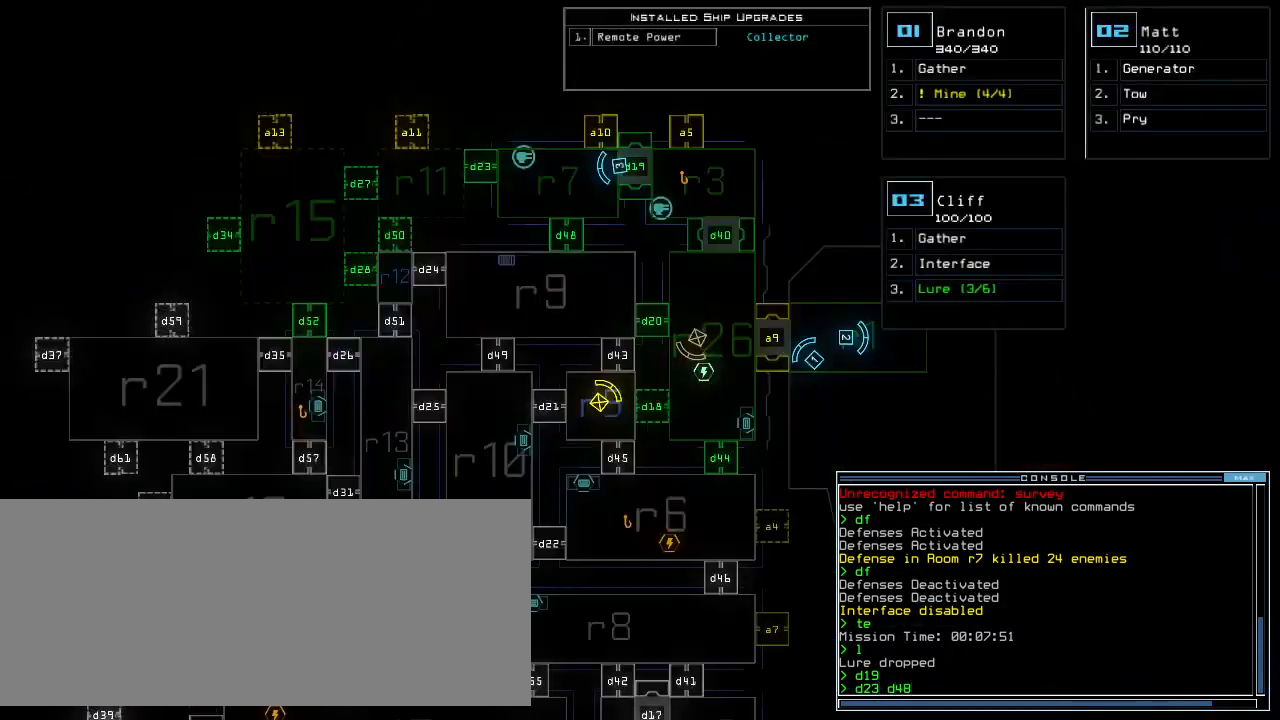
{"keys": [], "events": [[220, "space", "down"], [300, "space", "up"]]}
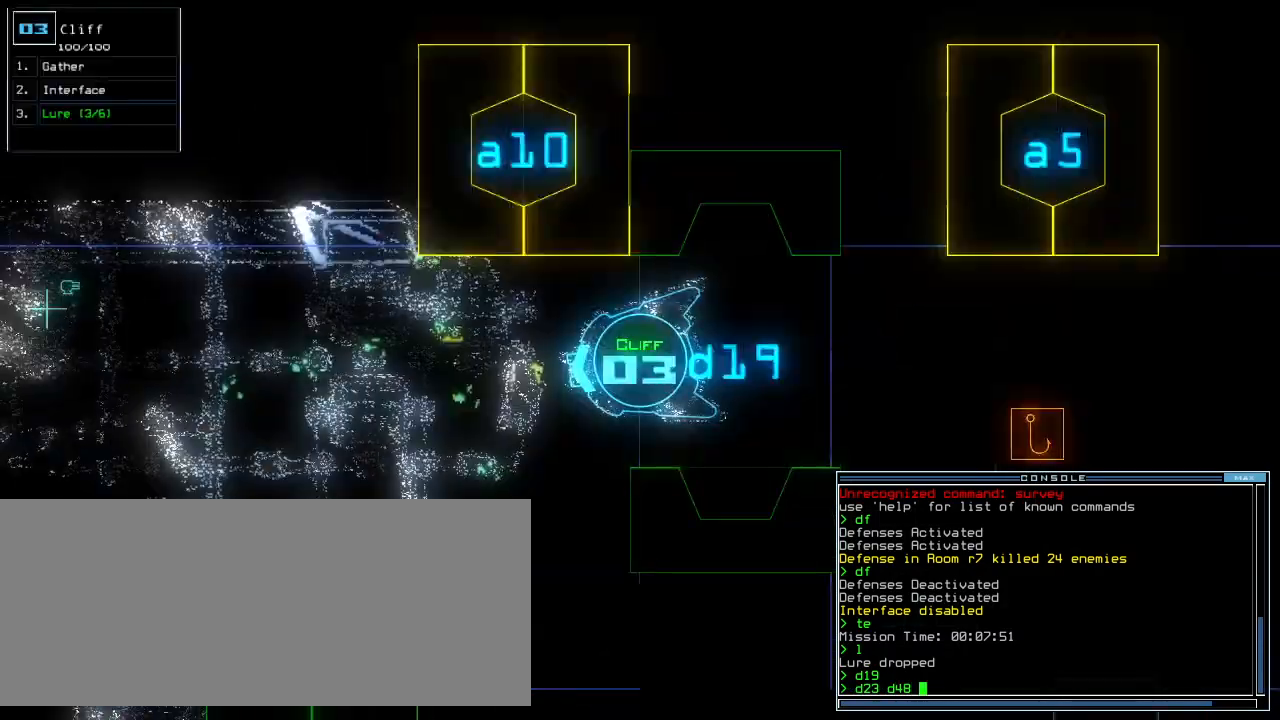
{"keys": [], "events": [[320, "return", "down"], [340, "return", "up"]]}
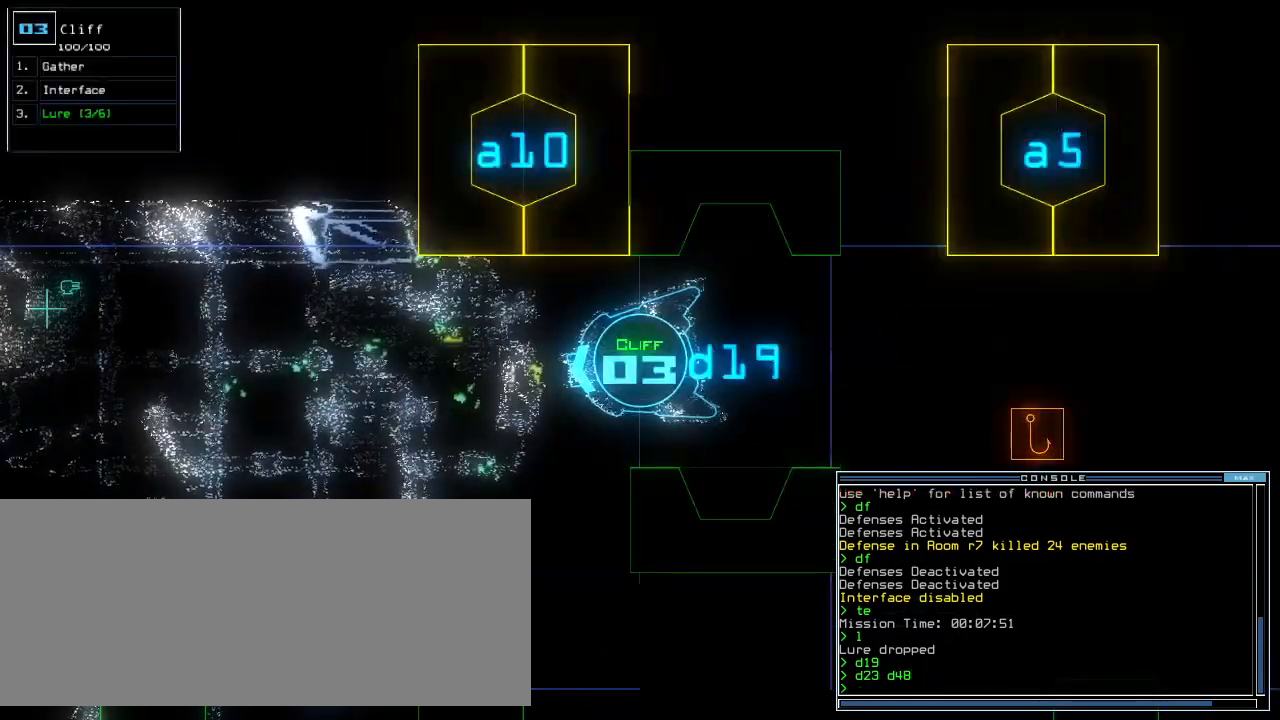
{"keys": [], "events": [[160, "c", "down"], [220, "c", "up"], [260, "c", "down"], [340, "c", "up"]]}
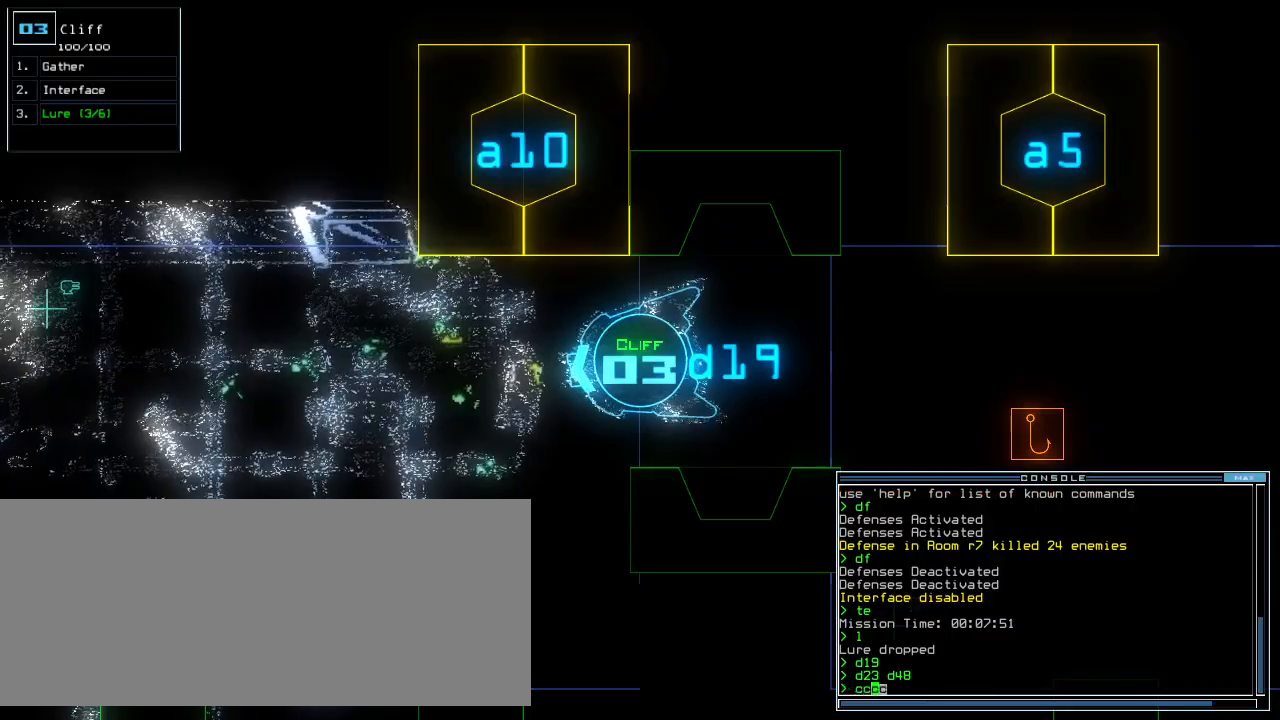
{"keys": [], "events": []}
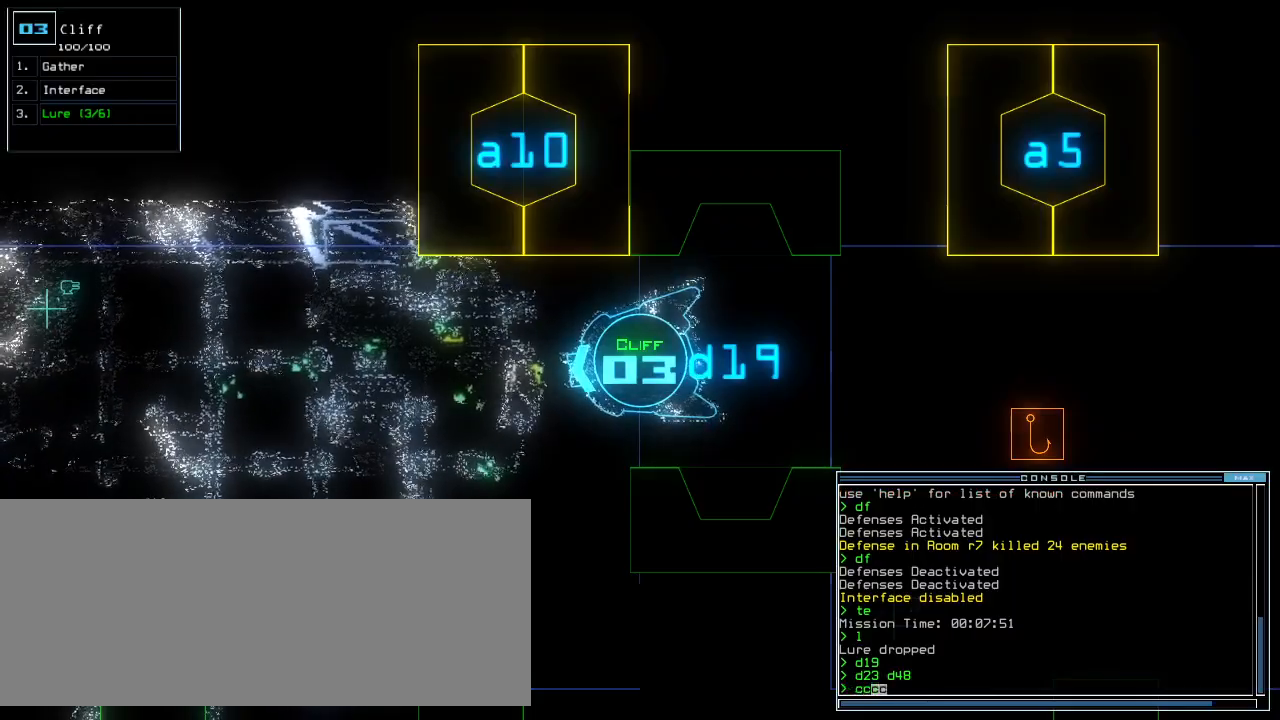
{"keys": [], "events": []}
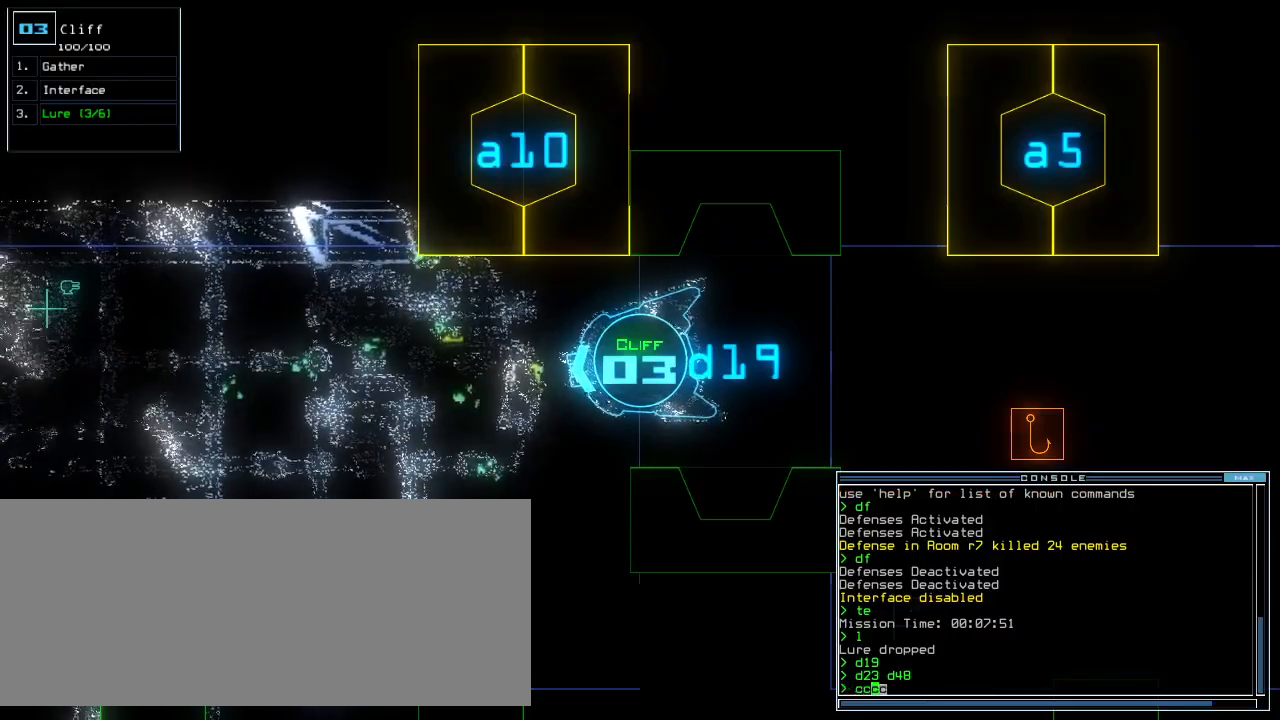
{"keys": [], "events": []}
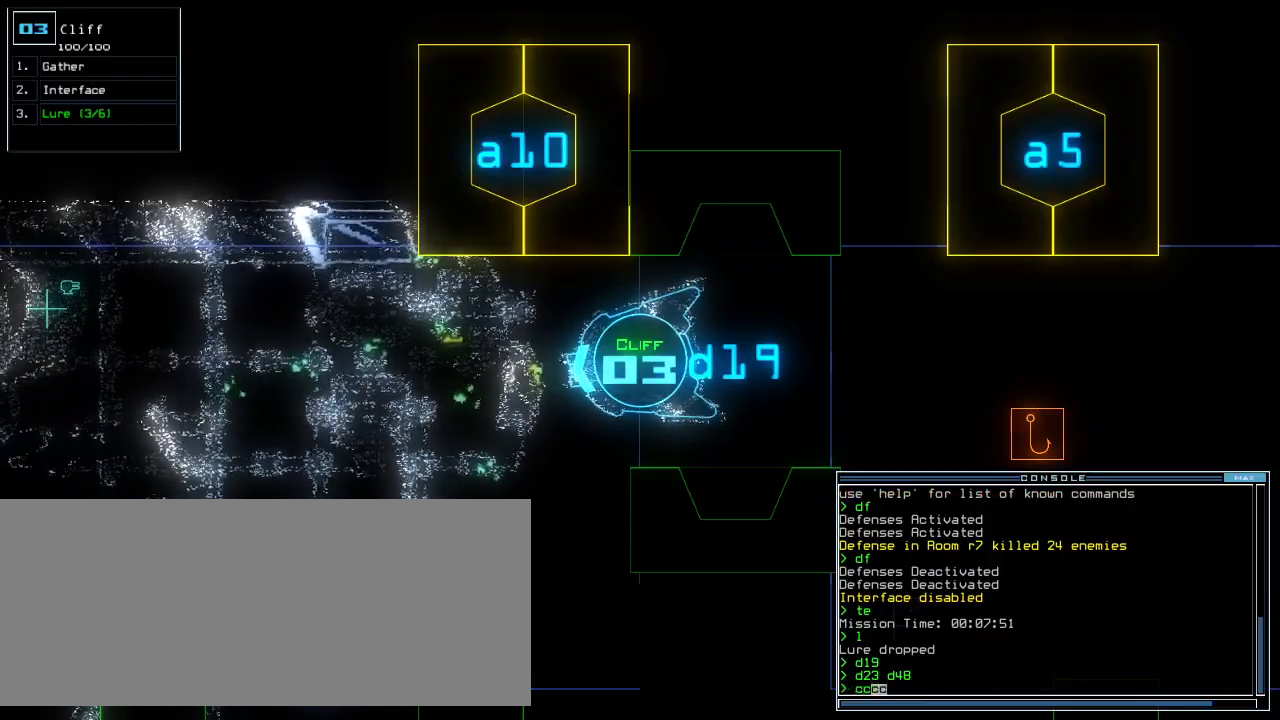
{"keys": ["down"], "events": [[260, "down", "down"]]}
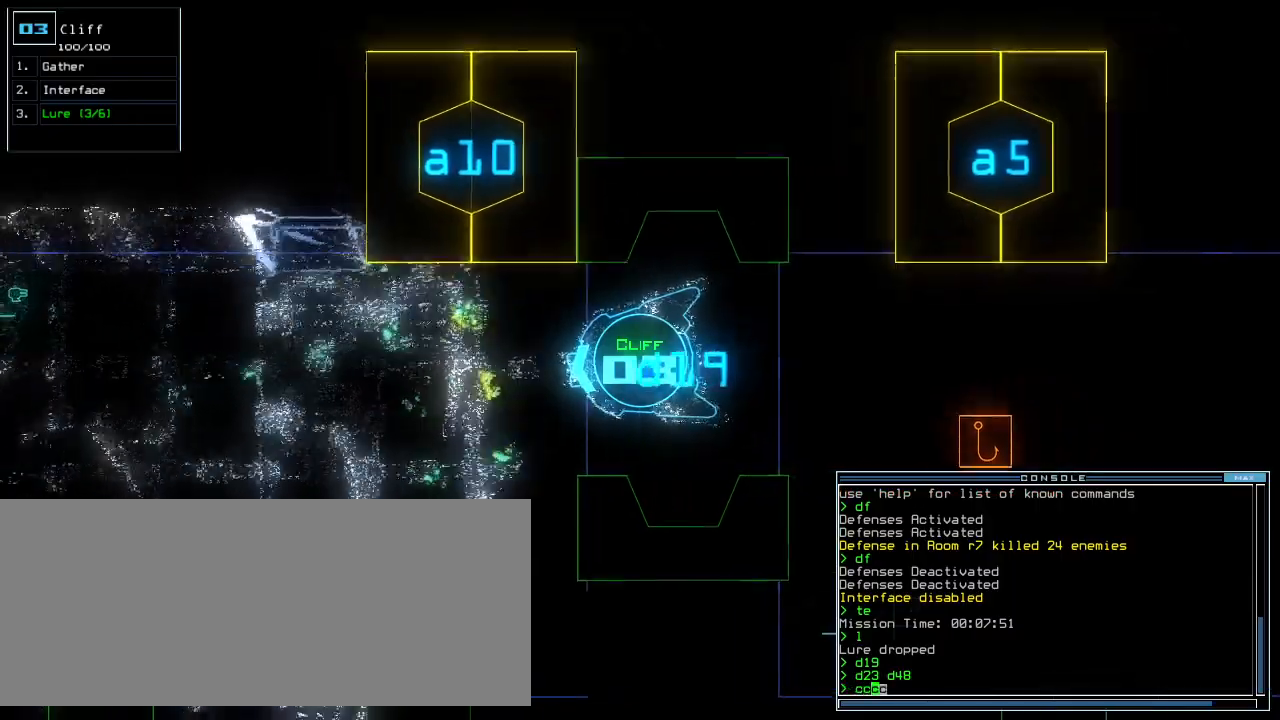
{"keys": ["down"], "events": [[20, "right", "down"], [140, "right", "up"]]}
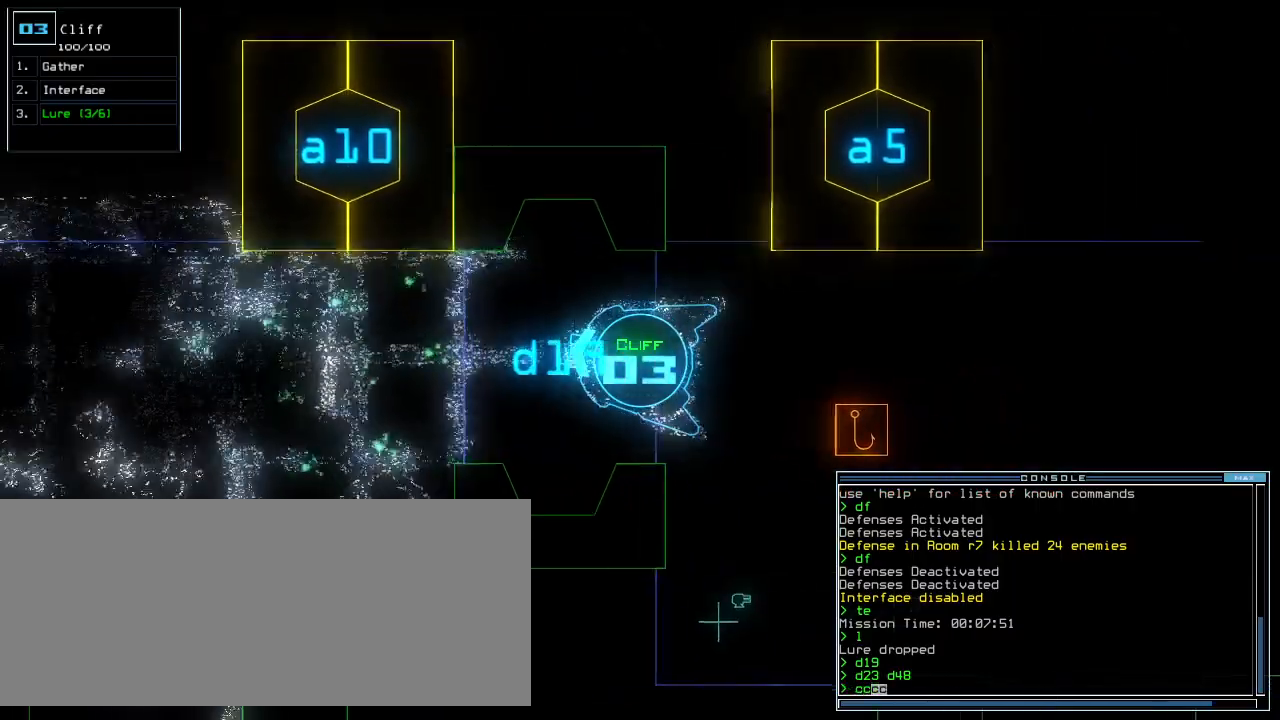
{"keys": ["down"]}